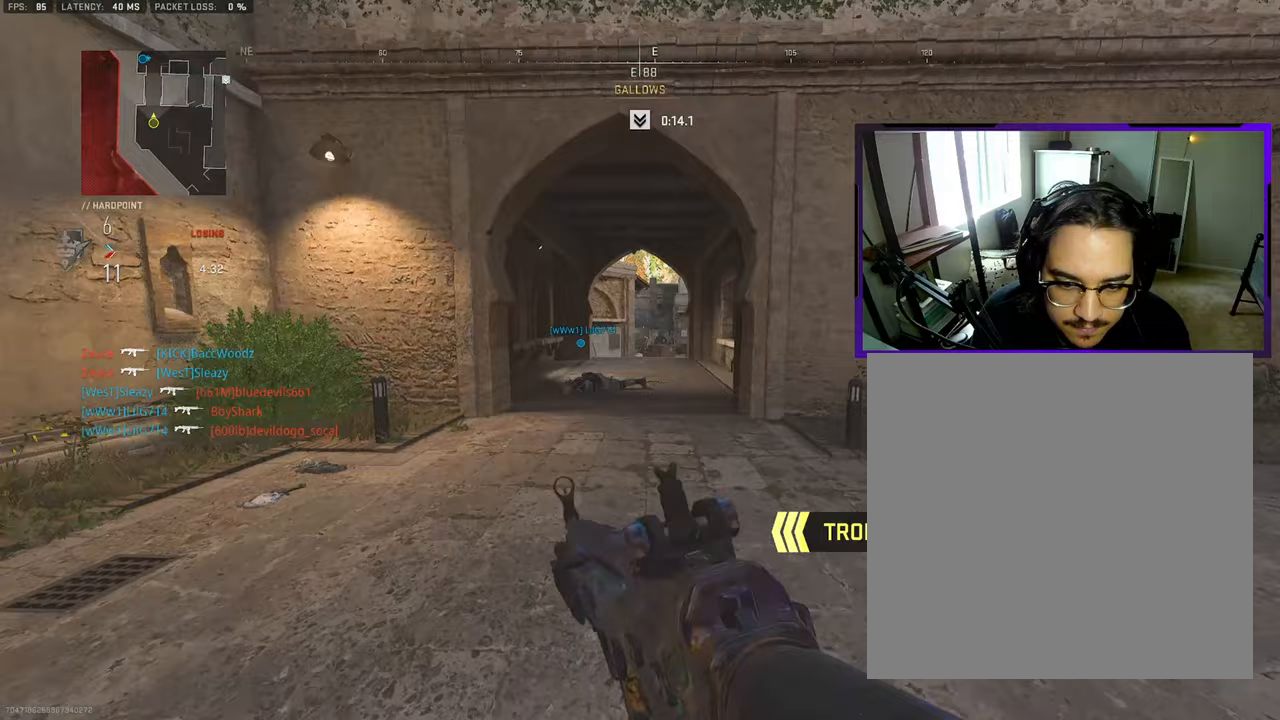
Gameplay with a controller (PlayStation layout); each line is a JSON object with the inputs held at the frame after it. "events" lists button and stick changes between this image and that frame as [ms after this image, input, new state], when the widget could be followed in between. Not read: L1 L2 R1 R2.
{"buttons": [], "left_stick": "left", "right_stick": "center", "events": [[183, "left_stick", "left"], [183, "right_stick", "right"], [267, "right_stick", "center"]]}
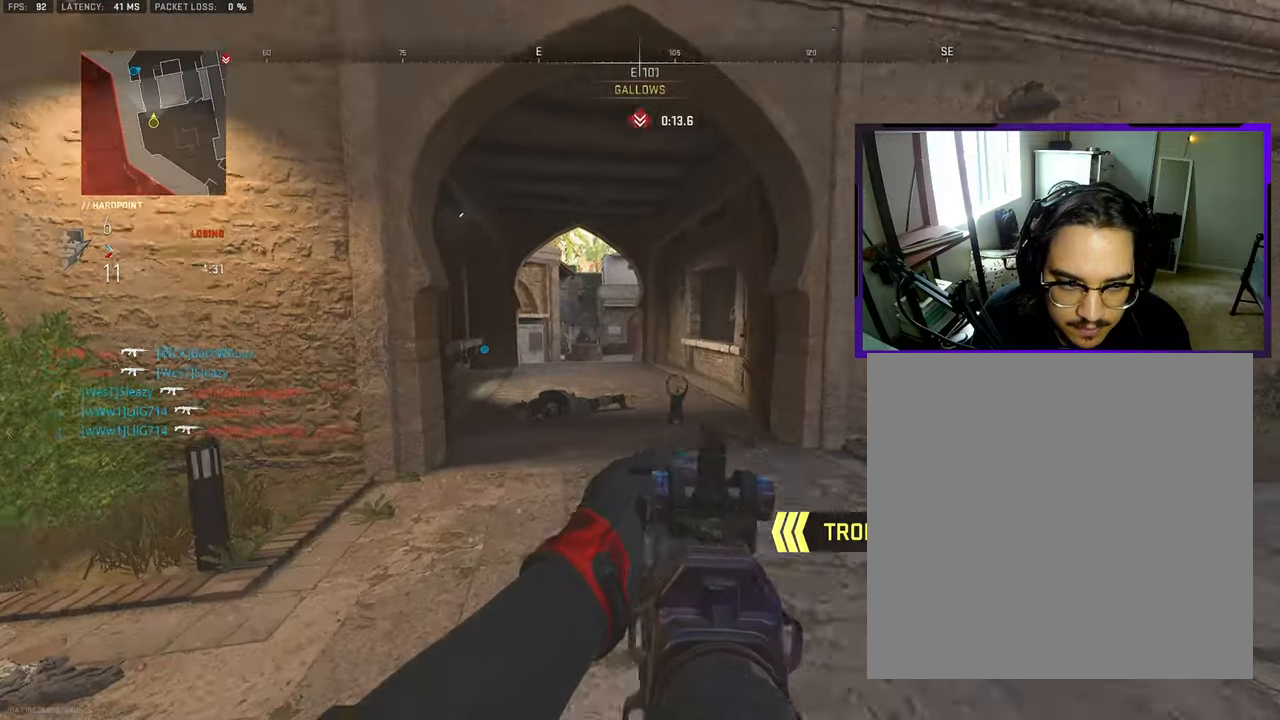
{"buttons": ["L3"], "left_stick": "up", "right_stick": "right", "events": [[83, "left_stick", "down"], [117, "right_stick", "right"], [183, "left_stick", "right"], [267, "L3", "down"], [317, "left_stick", "up"], [383, "right_stick", "center"], [417, "L3", "up"], [483, "L3", "down"], [483, "right_stick", "right"]]}
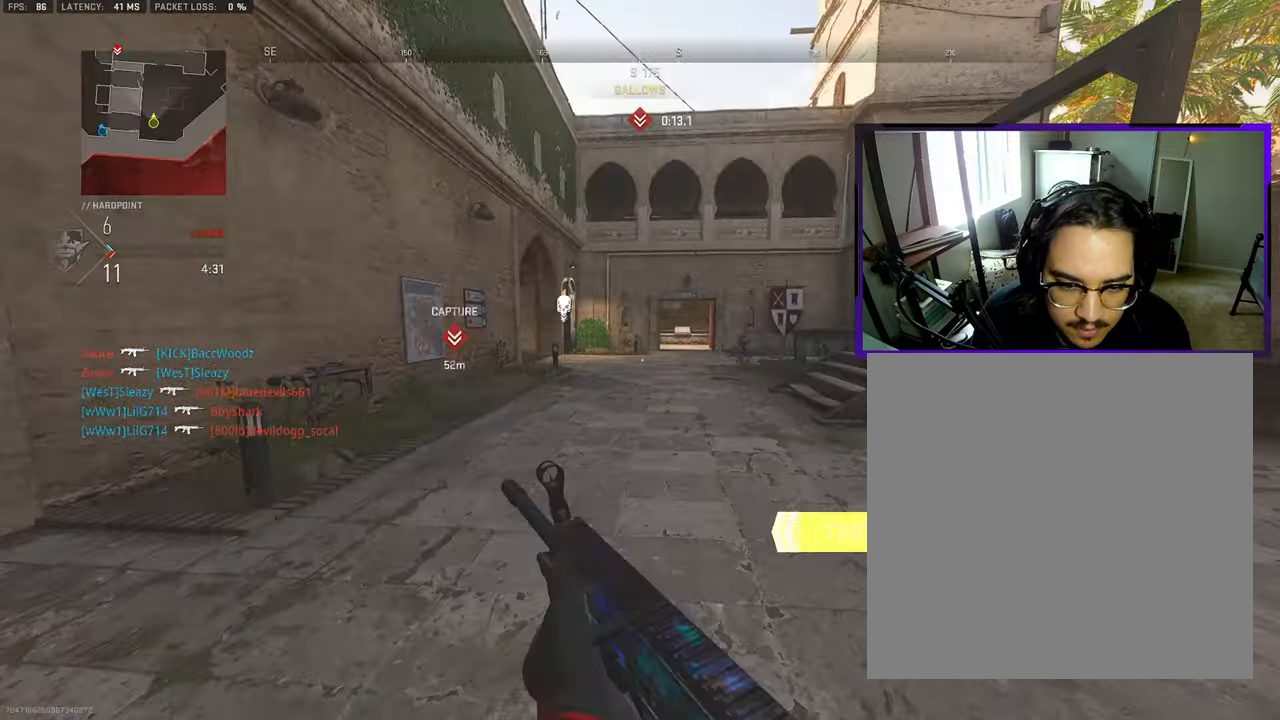
{"buttons": ["L3"], "left_stick": "up", "right_stick": "center", "events": [[83, "L3", "up"], [133, "right_stick", "center"], [167, "L3", "down"], [267, "L3", "up"], [333, "right_stick", "left"], [383, "L3", "down"], [433, "right_stick", "center"]]}
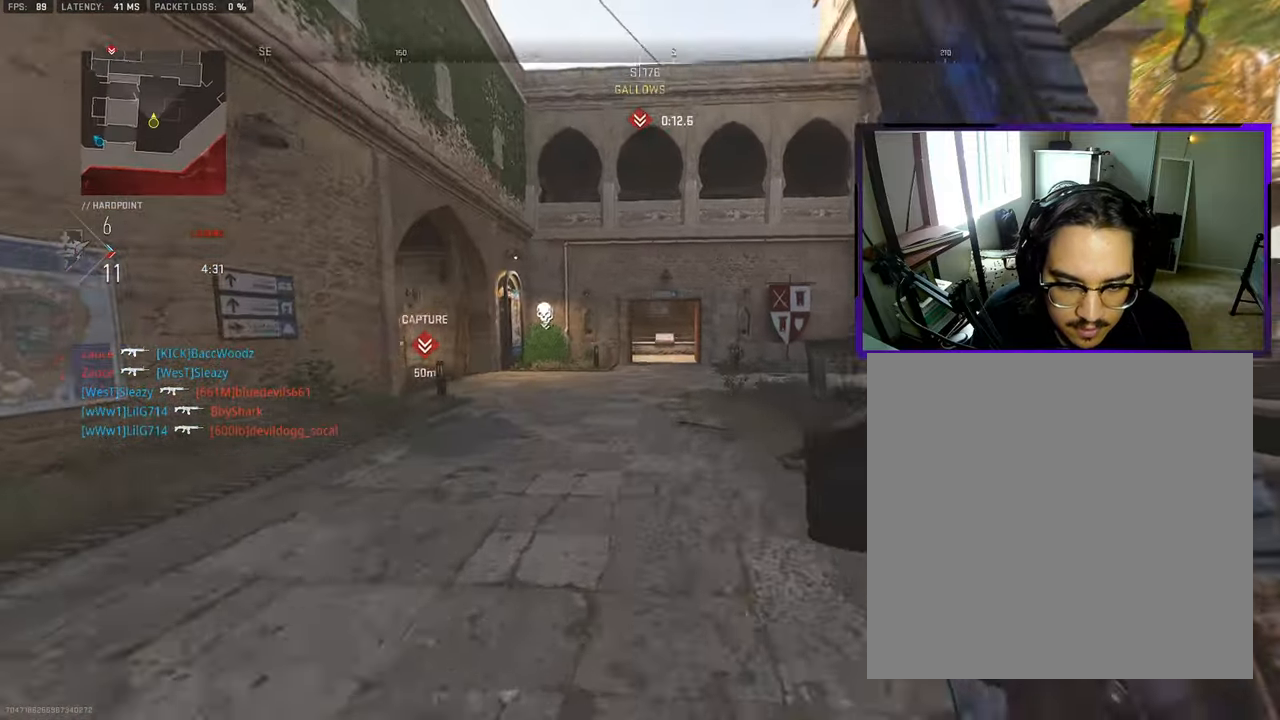
{"buttons": ["L3"], "left_stick": "up", "right_stick": "center", "events": [[17, "L3", "up"], [83, "L3", "down"], [217, "L3", "up"], [350, "L3", "down"]]}
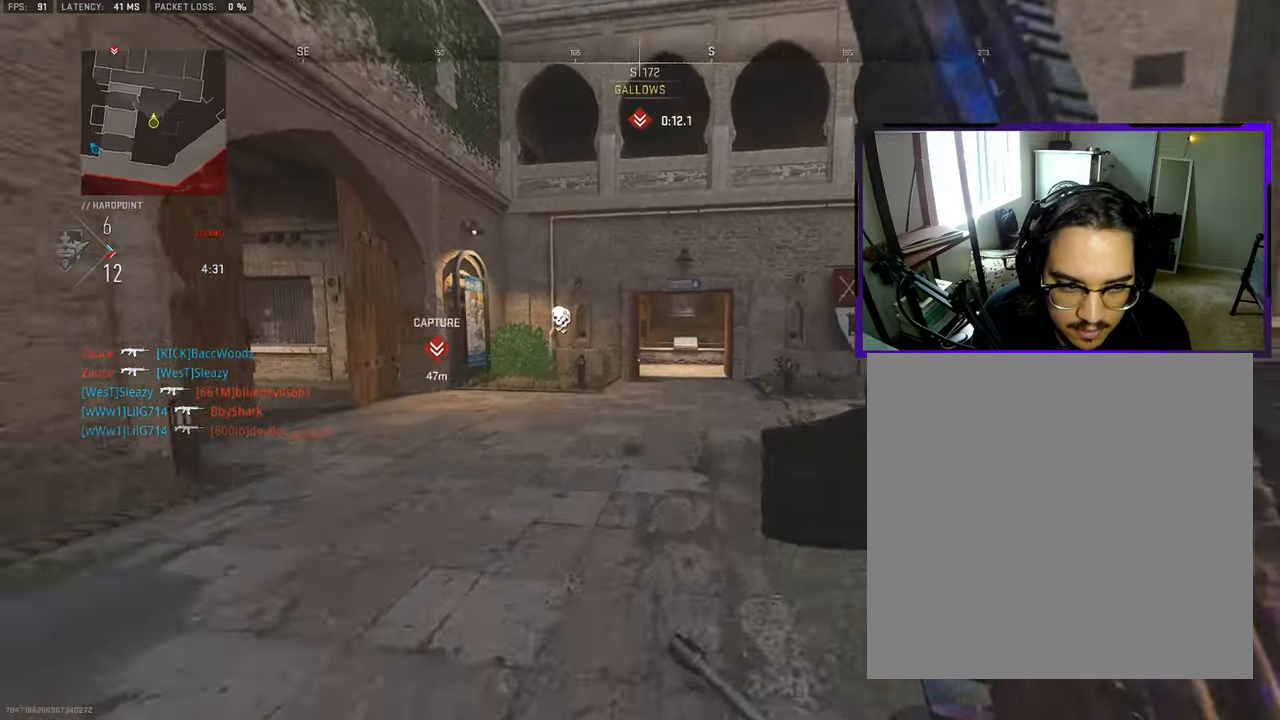
{"buttons": [], "left_stick": "up-right", "right_stick": "left", "events": [[67, "L3", "up"], [200, "CROSS", "down"], [200, "L3", "down"], [200, "right_stick", "left"], [267, "L3", "up"], [267, "left_stick", "up-right"], [283, "CROSS", "up"]]}
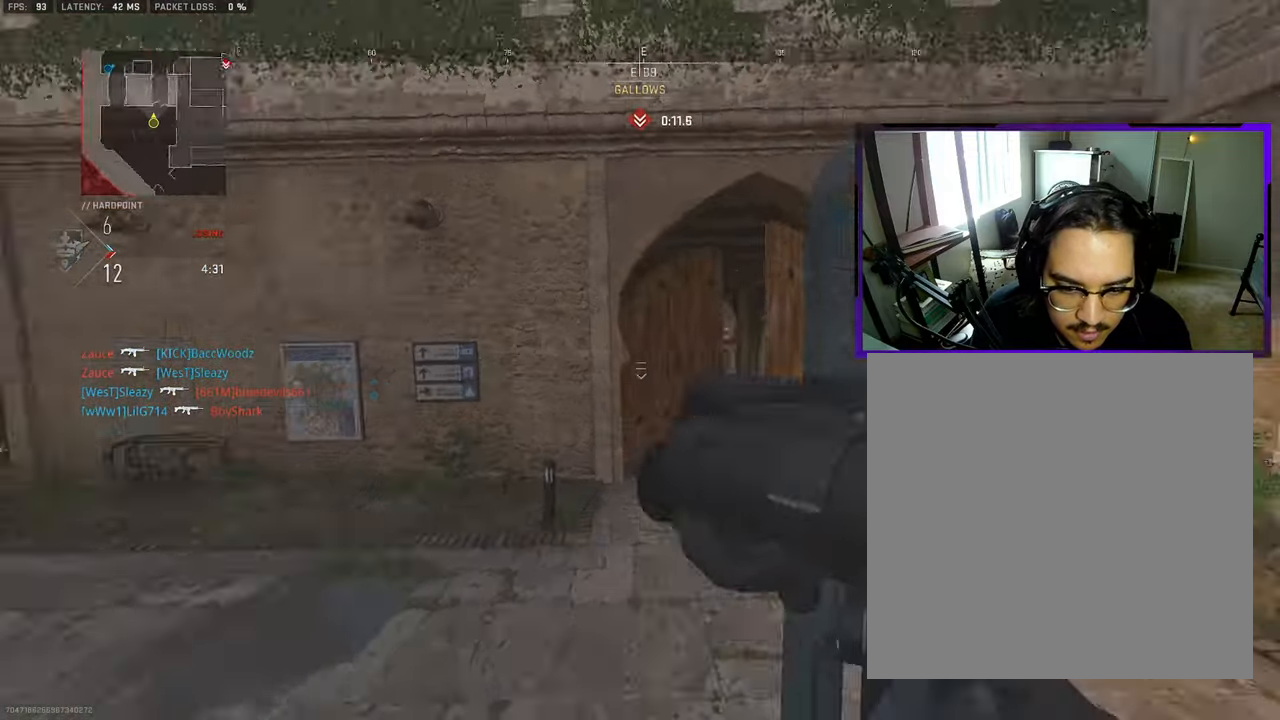
{"buttons": ["L3"], "left_stick": "up", "right_stick": "center", "events": [[50, "left_stick", "right"], [50, "right_stick", "center"], [217, "right_stick", "right"], [267, "left_stick", "up-right"], [317, "right_stick", "up"], [350, "L3", "down"], [417, "left_stick", "up"], [467, "right_stick", "center"]]}
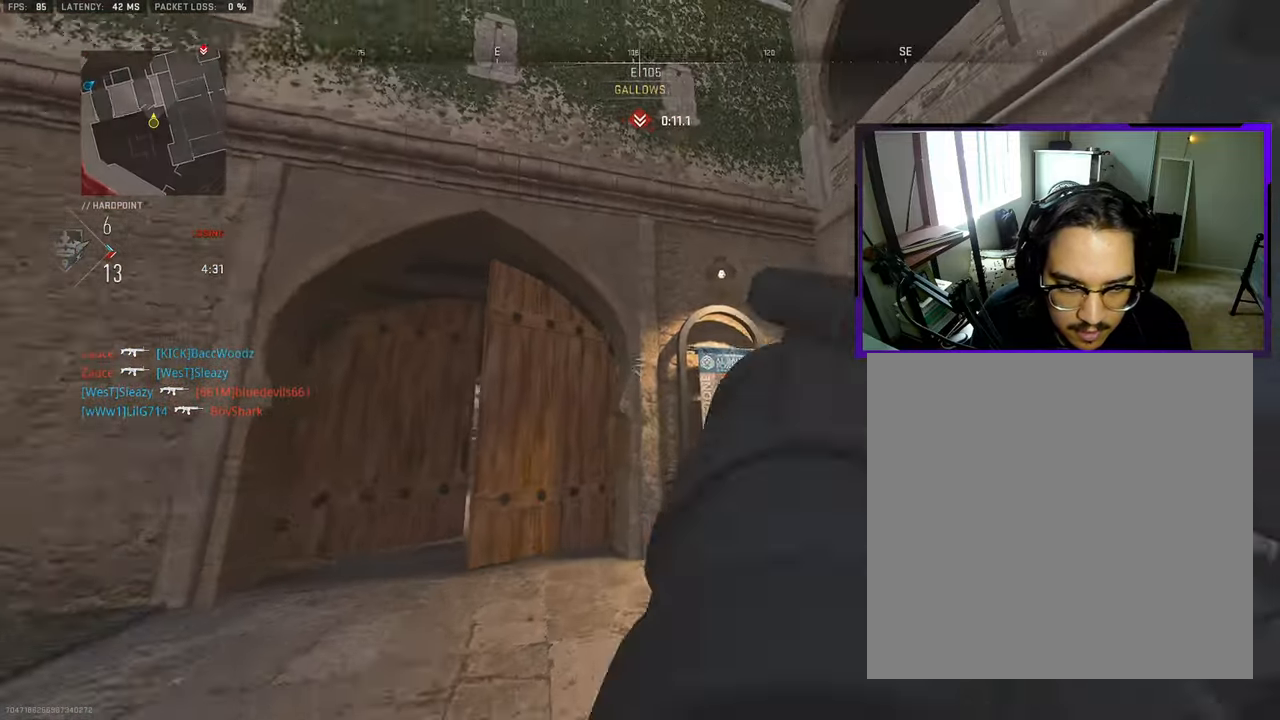
{"buttons": ["L3"], "left_stick": "up-right", "right_stick": "center", "events": [[17, "L3", "up"], [50, "left_stick", "right"], [217, "right_stick", "down-right"], [317, "left_stick", "up-right"], [400, "L3", "down"], [483, "right_stick", "center"]]}
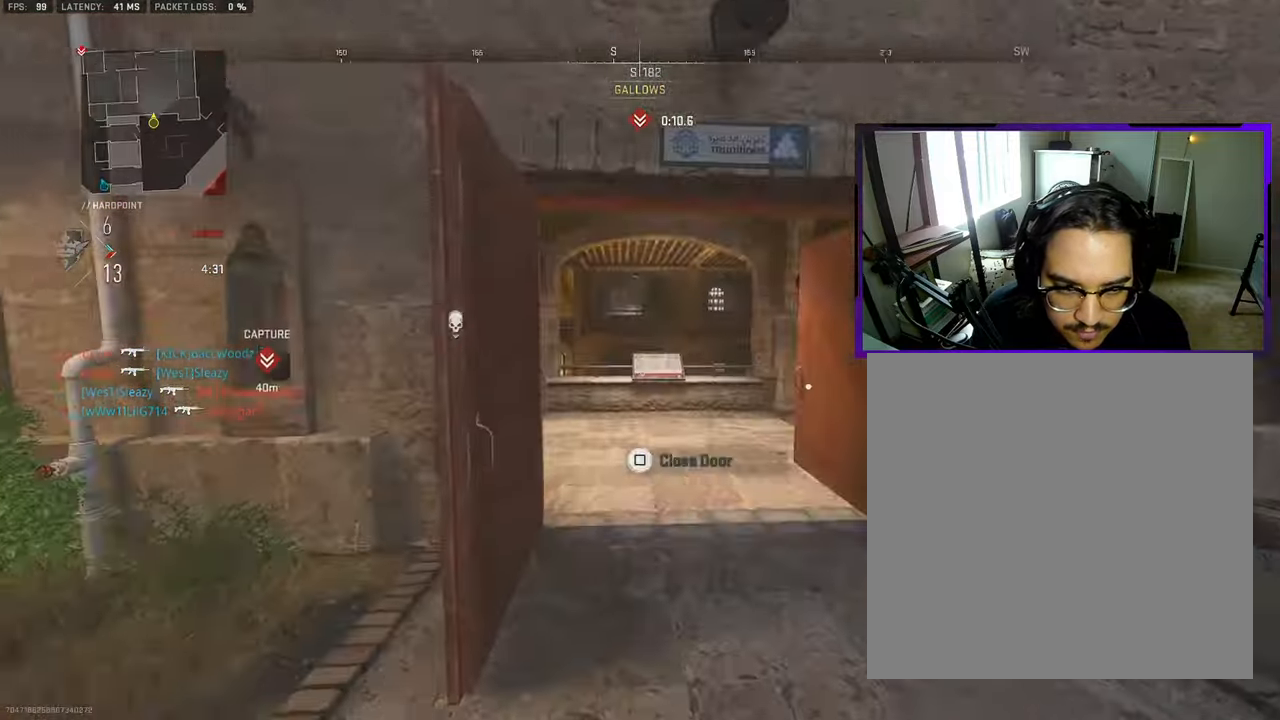
{"buttons": ["L3"], "left_stick": "up", "right_stick": "center", "events": [[17, "L3", "up"], [100, "L3", "down"], [100, "left_stick", "up"], [217, "L3", "up"], [233, "right_stick", "right"], [283, "L3", "down"], [317, "right_stick", "center"], [417, "L3", "up"], [500, "L3", "down"]]}
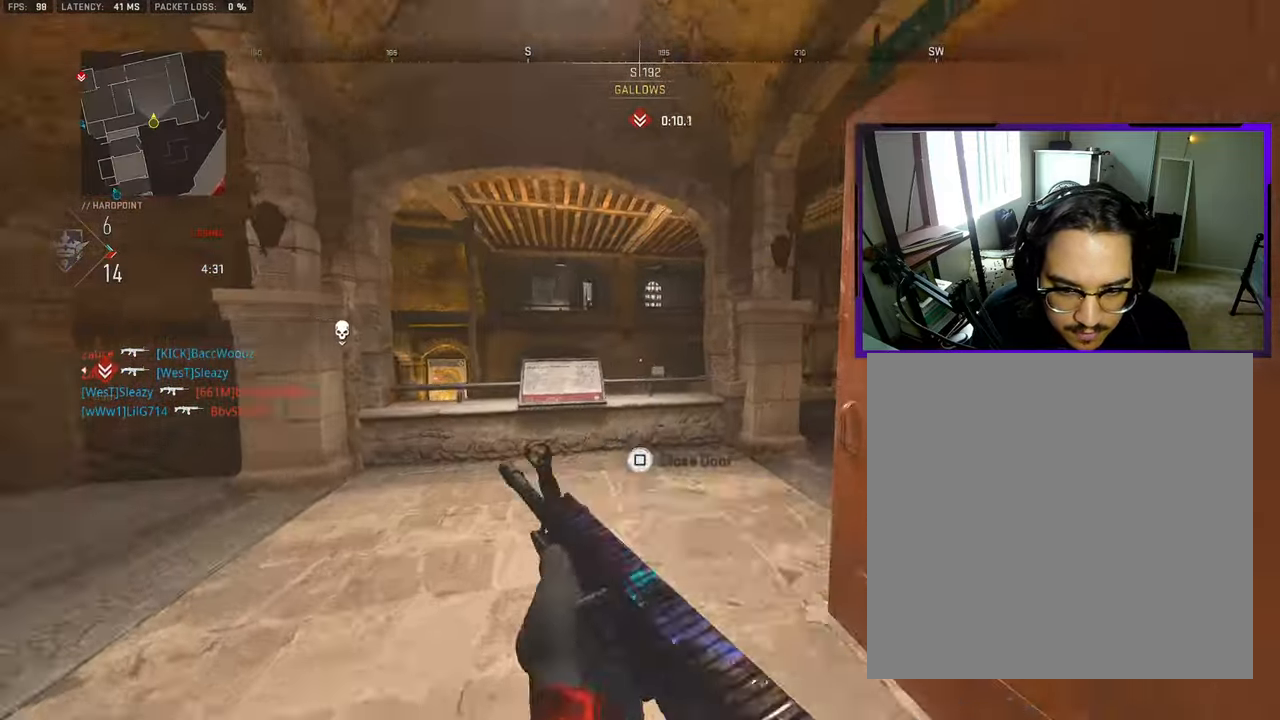
{"buttons": ["L3"], "left_stick": "up-right", "right_stick": "left", "events": [[50, "right_stick", "right"], [83, "L3", "up"], [83, "left_stick", "up-right"], [167, "L3", "down"], [183, "left_stick", "up"], [283, "L3", "up"], [283, "left_stick", "up-right"], [300, "right_stick", "center"], [350, "L3", "down"], [350, "right_stick", "left"]]}
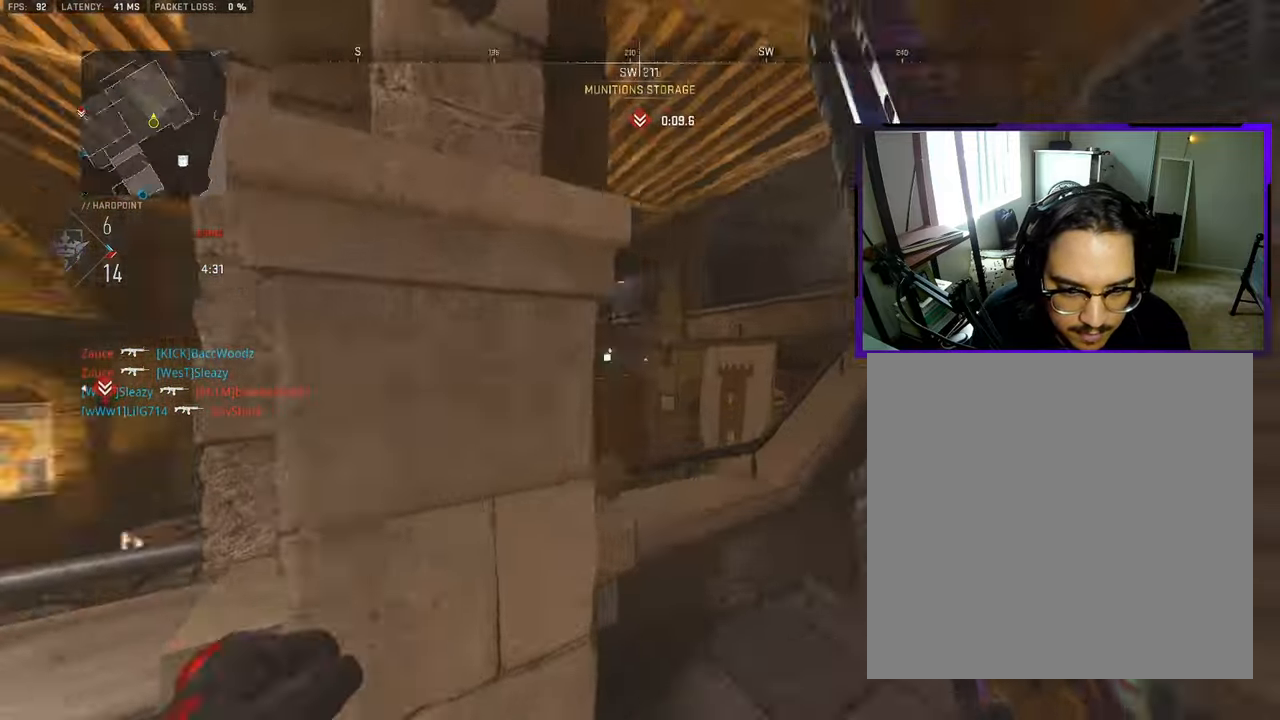
{"buttons": [], "left_stick": "down-right", "right_stick": "center", "events": [[50, "right_stick", "up-left"], [83, "L3", "up"], [133, "left_stick", "down-right"], [267, "right_stick", "center"]]}
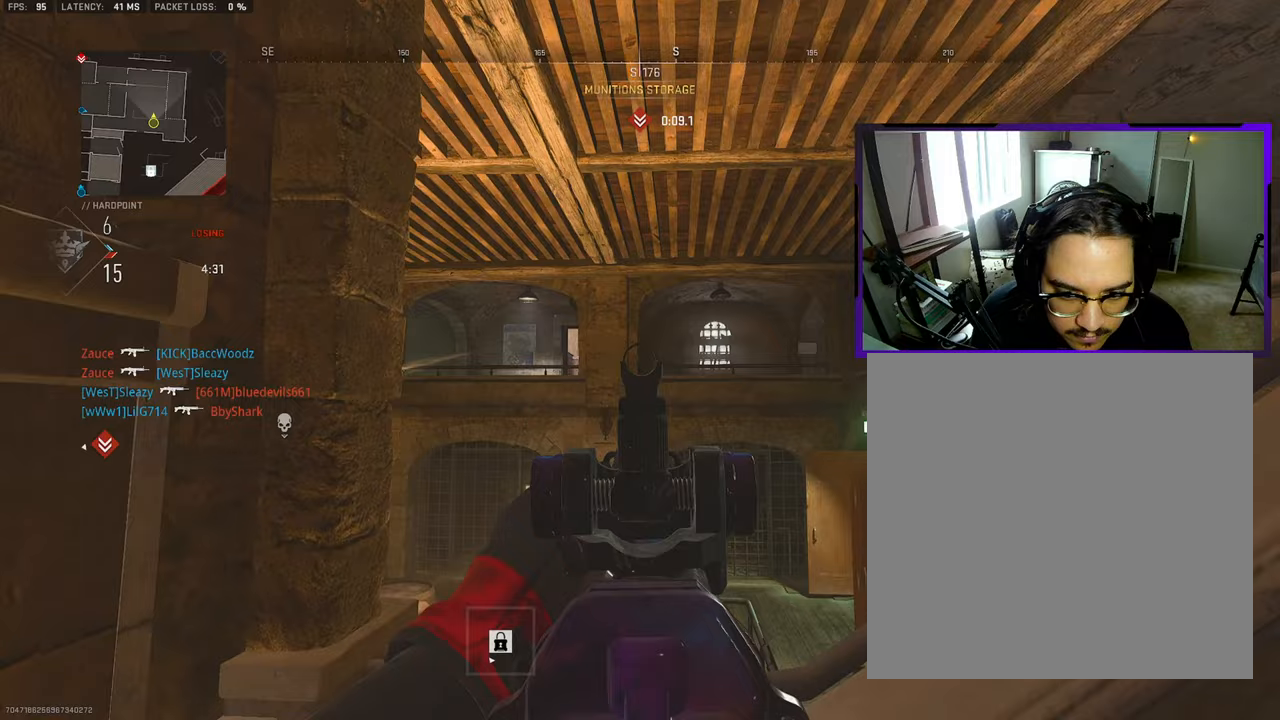
{"buttons": [], "left_stick": "right", "right_stick": "center", "events": [[150, "left_stick", "right"], [217, "right_stick", "left"], [233, "R3", "down"], [300, "right_stick", "center"], [350, "R3", "up"], [383, "right_stick", "up-right"], [483, "right_stick", "center"]]}
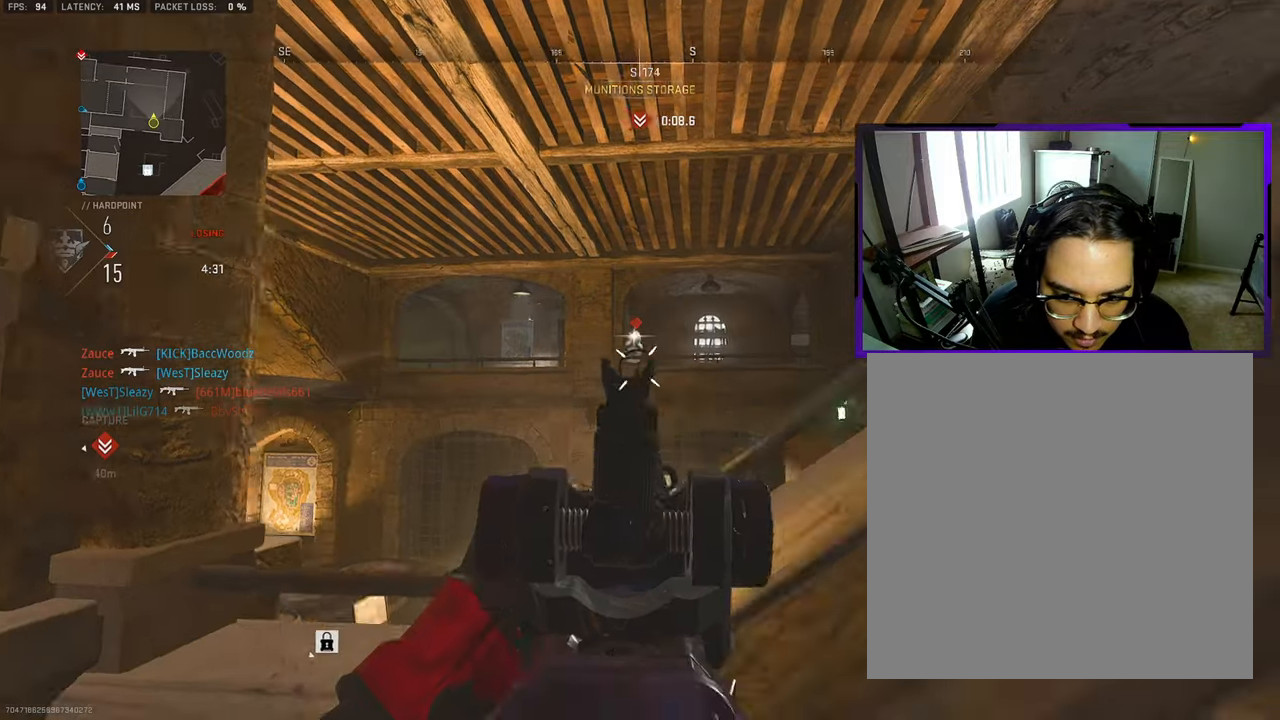
{"buttons": ["R3"], "left_stick": "down-left", "right_stick": "center", "events": [[267, "left_stick", "left"], [317, "R3", "down"], [350, "left_stick", "down-left"]]}
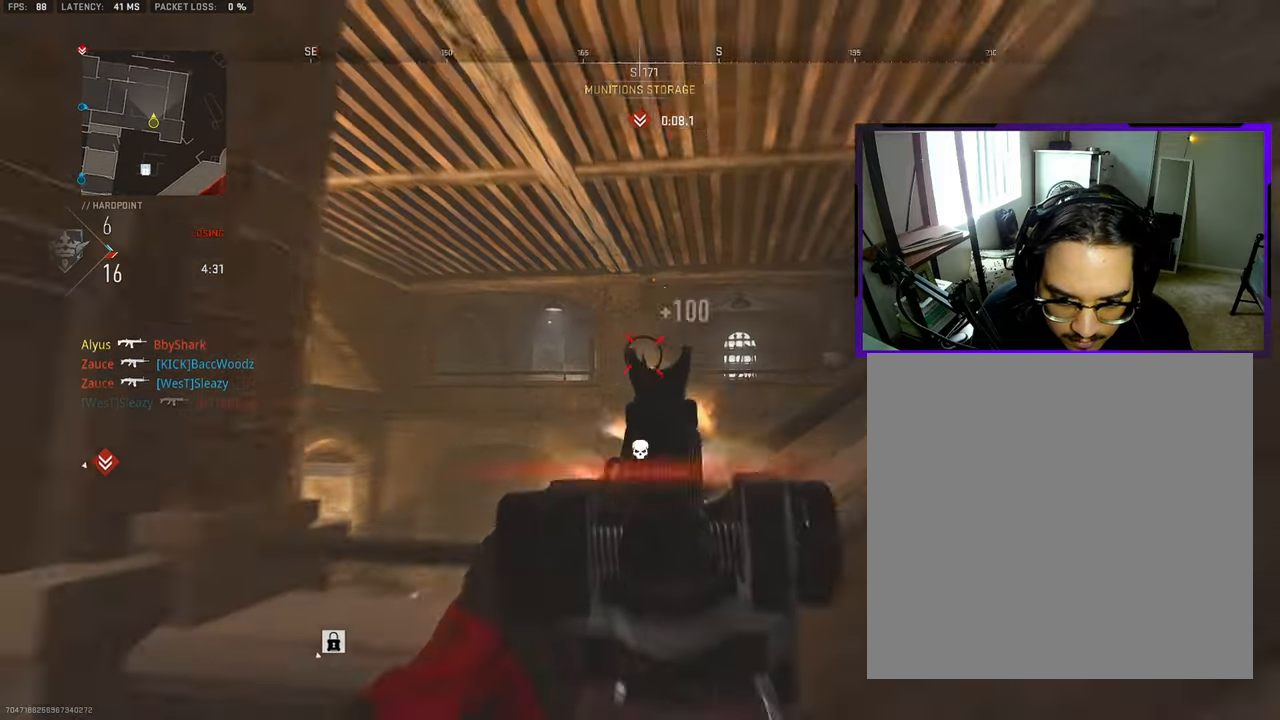
{"buttons": [], "left_stick": "up-right", "right_stick": "right", "events": [[67, "left_stick", "down-right"], [83, "R3", "up"], [83, "right_stick", "down-right"], [133, "right_stick", "right"], [167, "L3", "down"], [167, "left_stick", "up-right"], [283, "L3", "up"], [400, "L3", "down"], [500, "L3", "up"]]}
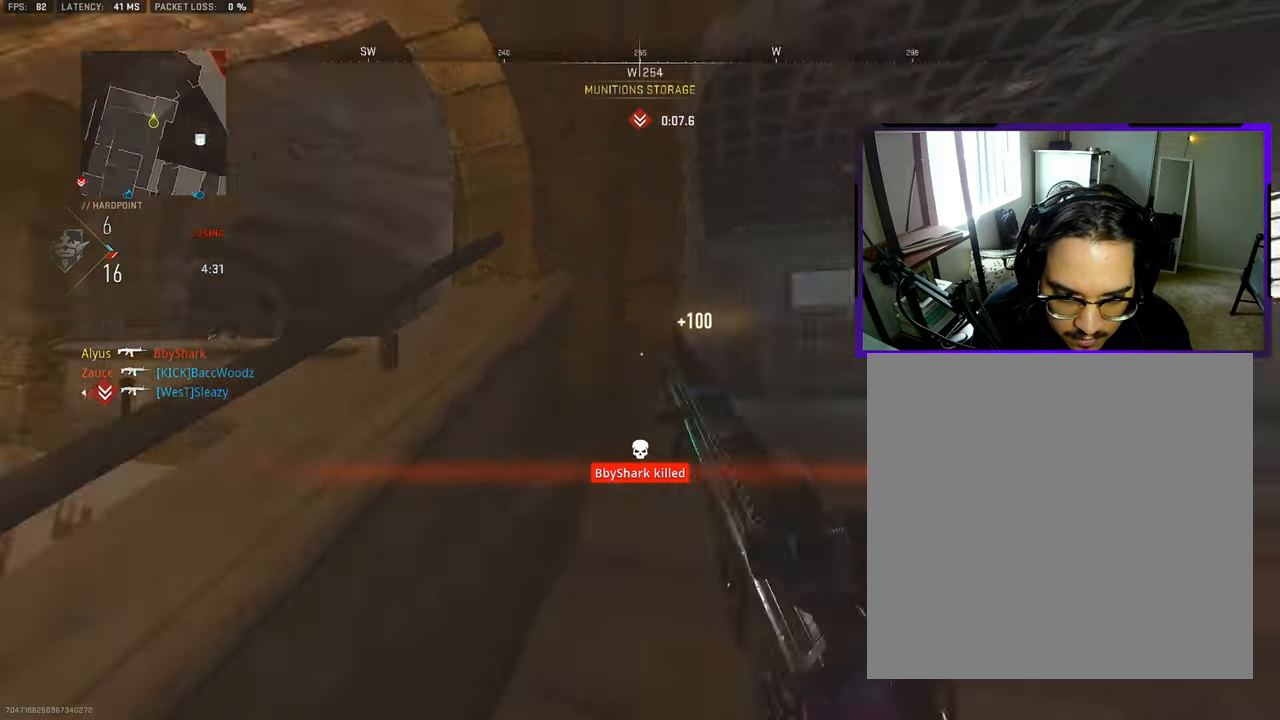
{"buttons": ["L3"], "left_stick": "up-right", "right_stick": "left", "events": [[50, "L3", "down"], [67, "right_stick", "center"], [183, "L3", "up"], [267, "L3", "down"], [333, "right_stick", "left"]]}
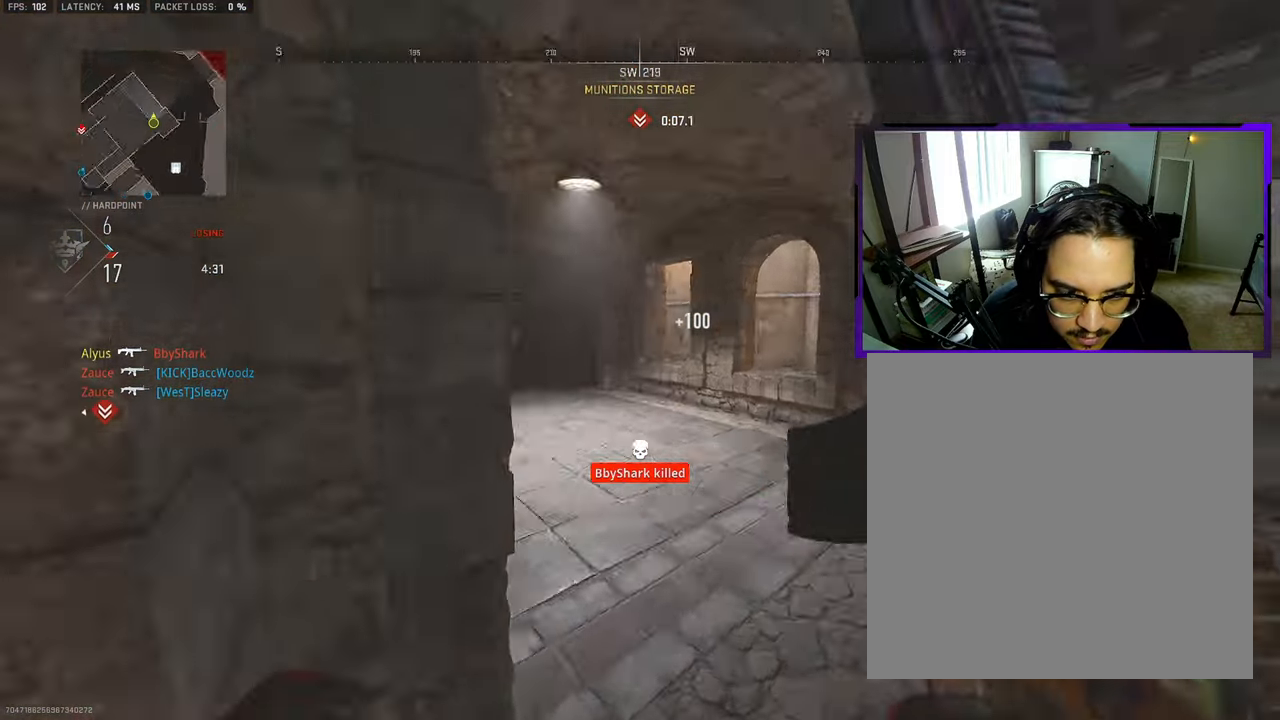
{"buttons": [], "left_stick": "left", "right_stick": "center", "events": [[100, "L3", "up"], [133, "right_stick", "center"], [183, "left_stick", "right"], [283, "left_stick", "down-right"], [433, "left_stick", "left"]]}
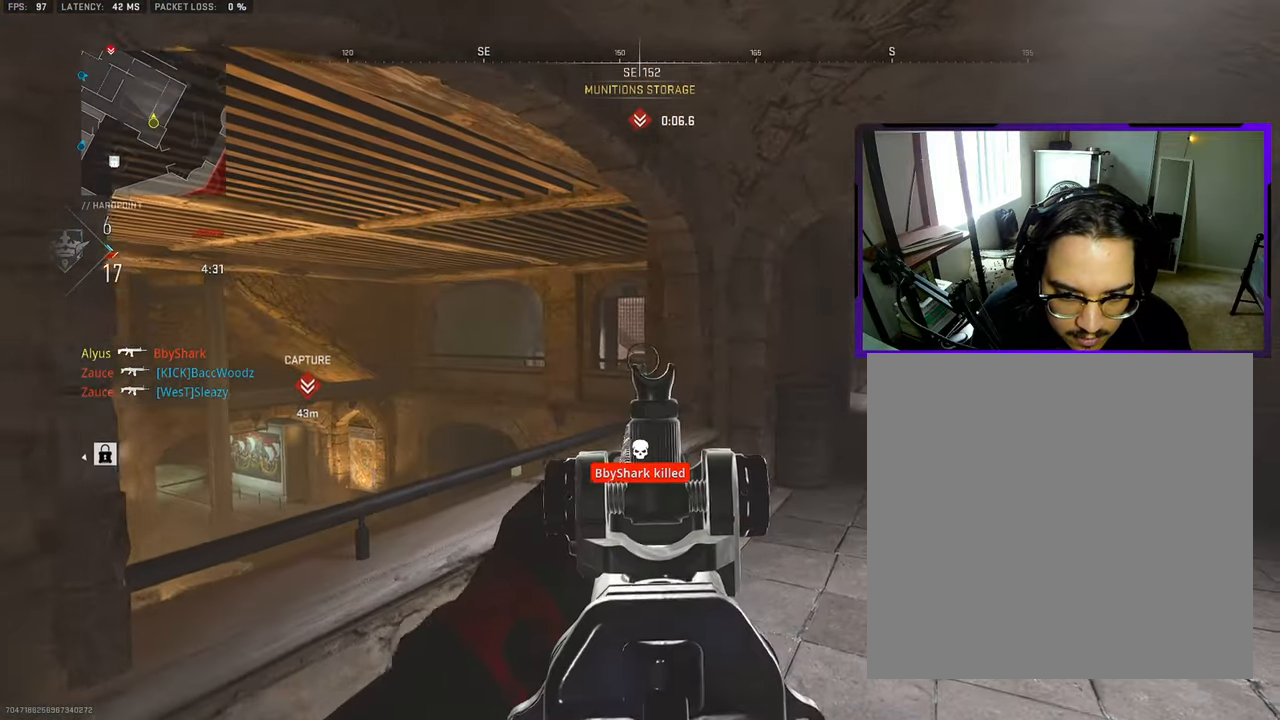
{"buttons": [], "left_stick": "left", "right_stick": "center", "events": []}
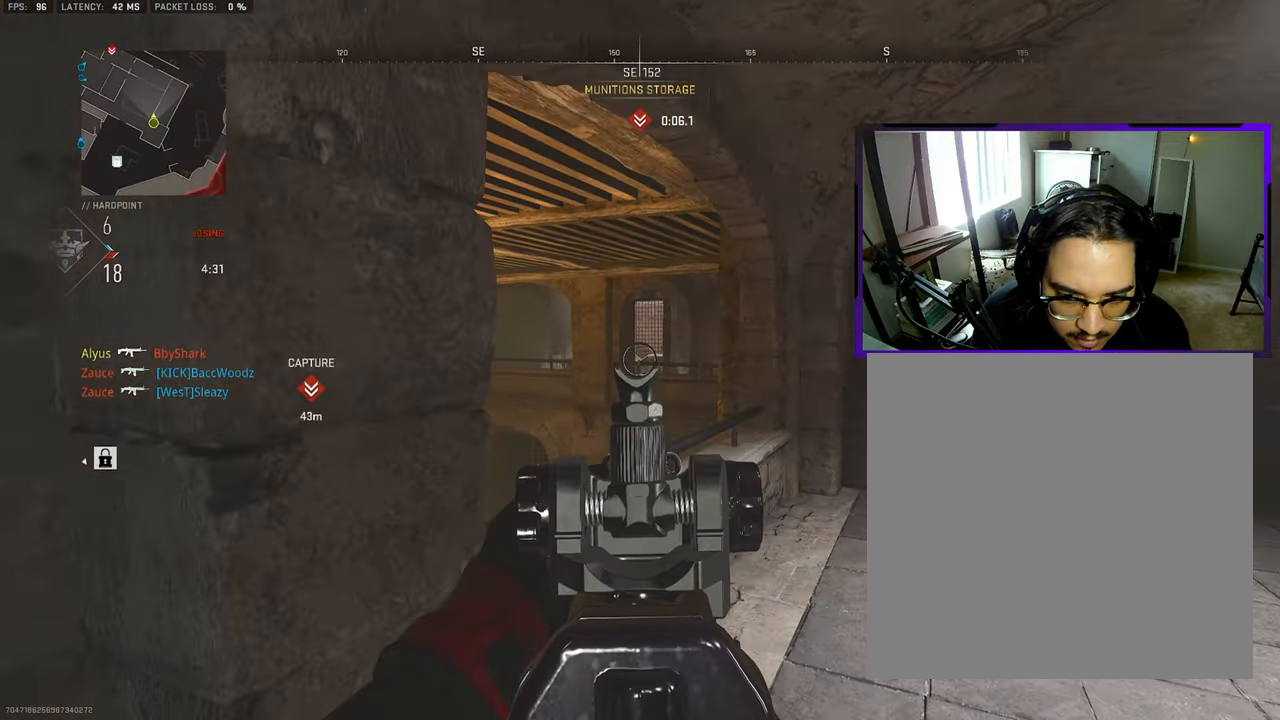
{"buttons": ["L3"], "left_stick": "up", "right_stick": "down-right", "events": [[83, "left_stick", "center"], [83, "right_stick", "right"], [133, "left_stick", "down-right"], [267, "left_stick", "up-right"], [300, "L3", "down"], [383, "right_stick", "down-right"], [417, "left_stick", "up"]]}
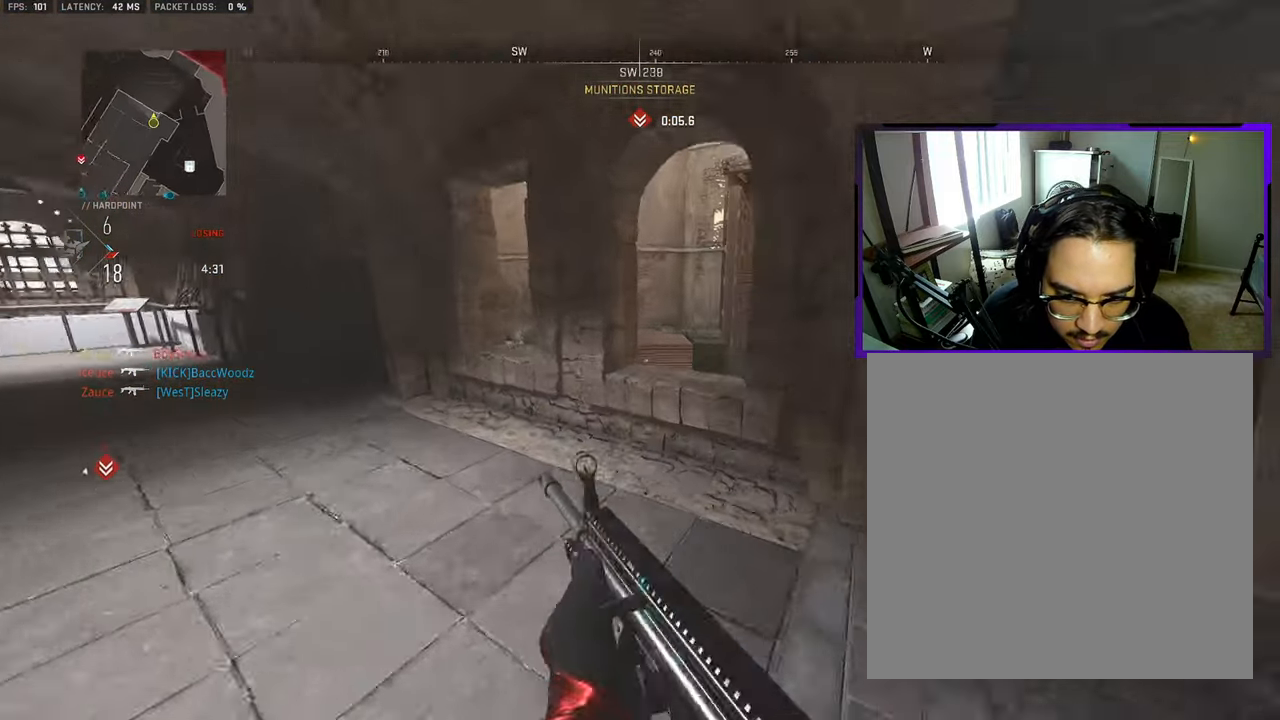
{"buttons": [], "left_stick": "down-right", "right_stick": "center", "events": [[17, "L3", "up"], [17, "left_stick", "up-right"], [200, "right_stick", "right"], [250, "left_stick", "up-left"], [300, "right_stick", "center"], [317, "left_stick", "left"], [433, "left_stick", "down-right"]]}
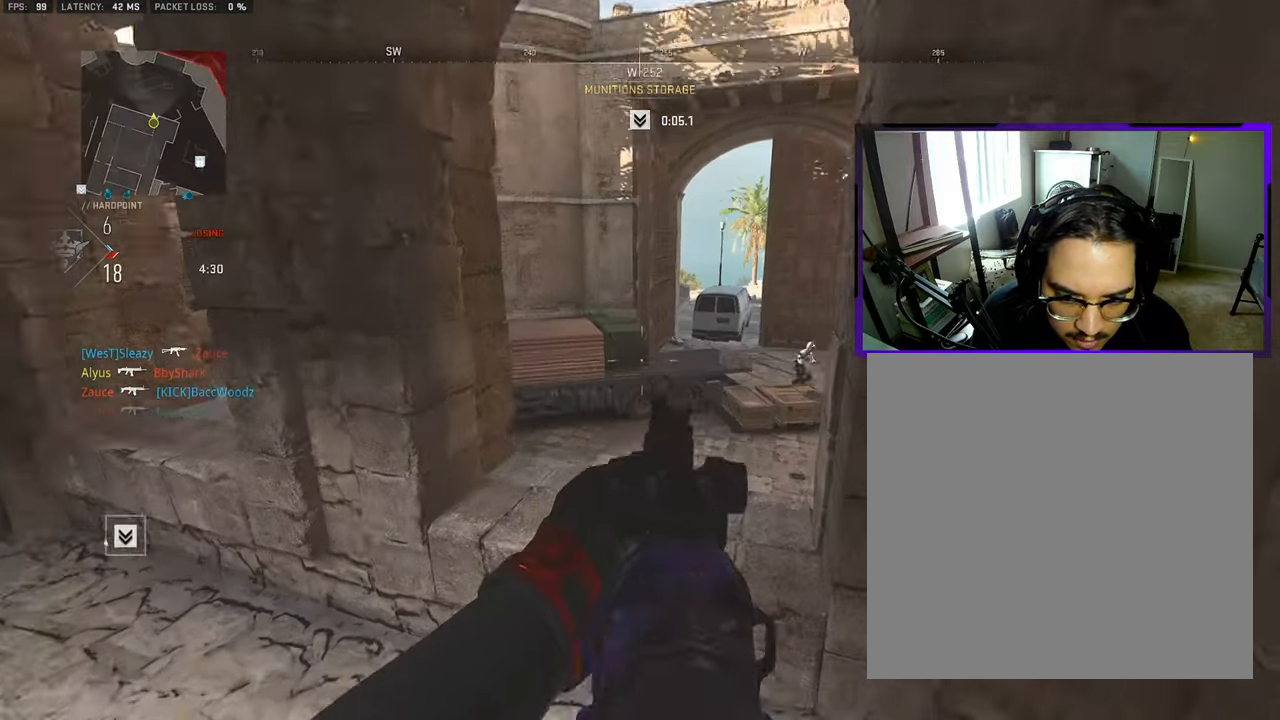
{"buttons": [], "left_stick": "up-left", "right_stick": "right", "events": [[67, "right_stick", "right"], [100, "left_stick", "left"], [400, "left_stick", "up-left"]]}
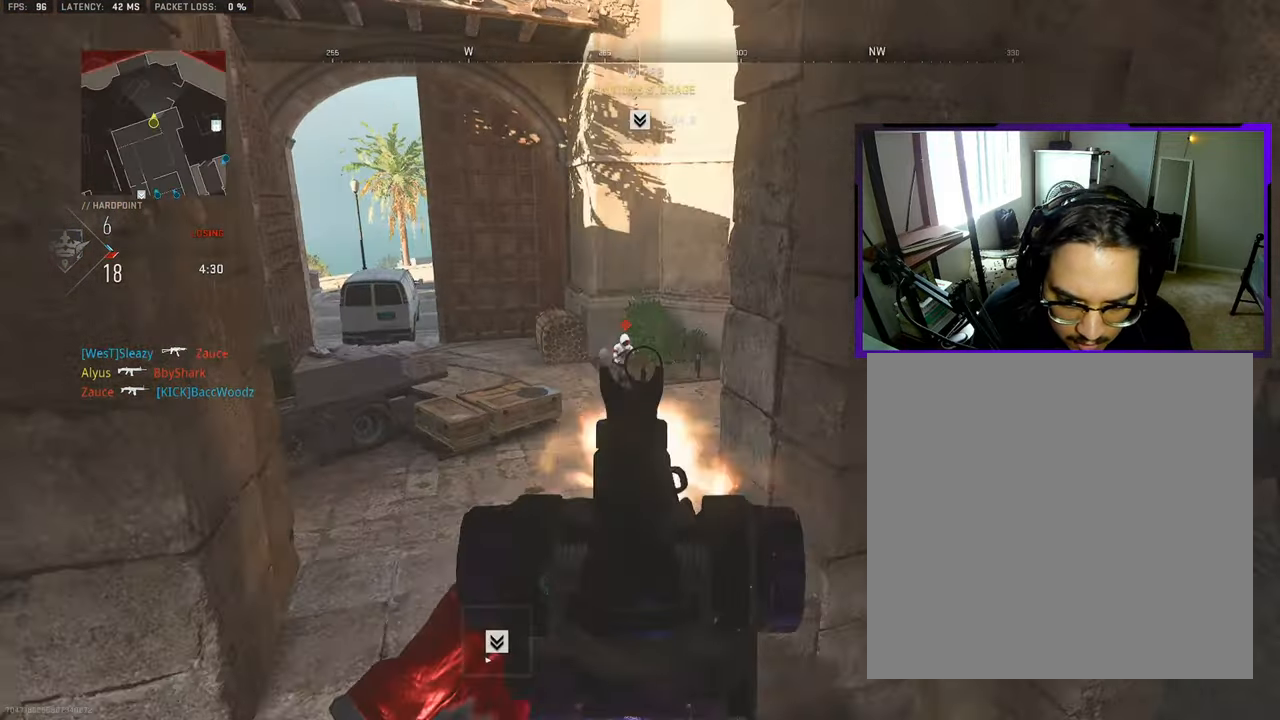
{"buttons": [], "left_stick": "center", "right_stick": "center", "events": [[17, "right_stick", "center"], [217, "right_stick", "down-right"], [467, "right_stick", "center"], [483, "left_stick", "center"]]}
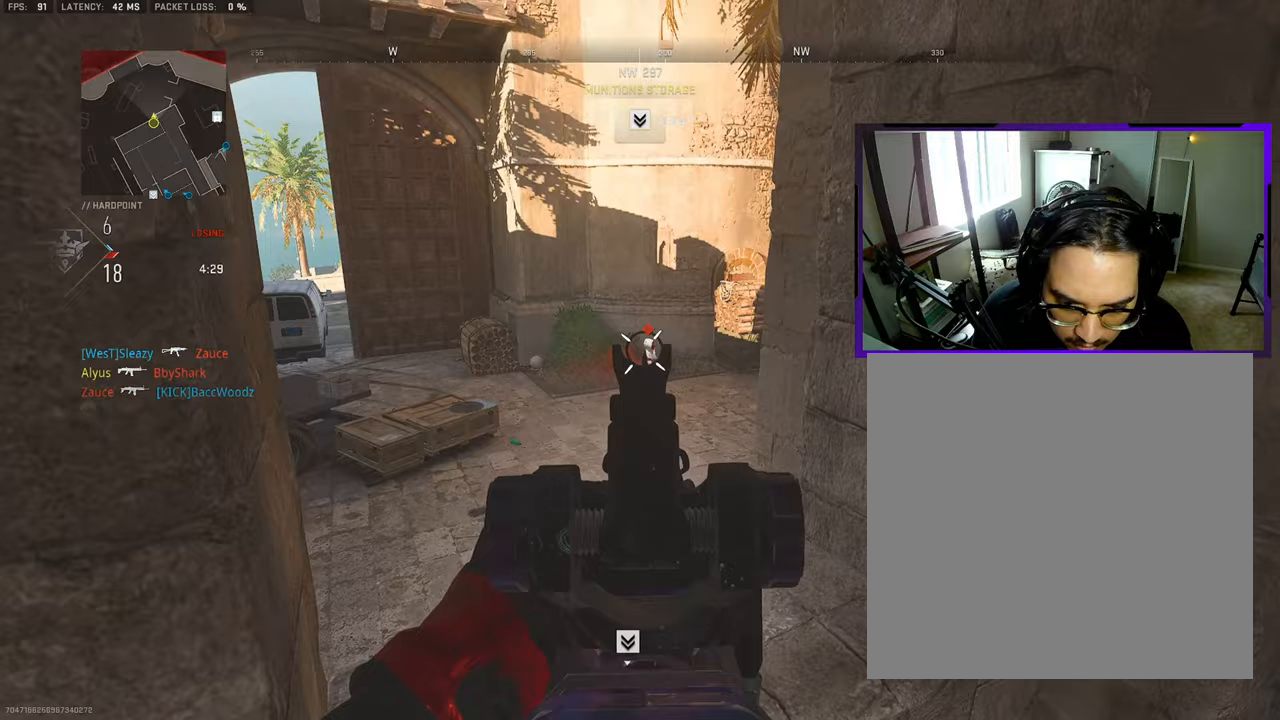
{"buttons": ["R3"], "left_stick": "down", "right_stick": "left", "events": [[100, "left_stick", "up-right"], [150, "left_stick", "right"], [150, "right_stick", "left"], [267, "left_stick", "down-right"], [367, "R3", "down"], [500, "left_stick", "down"]]}
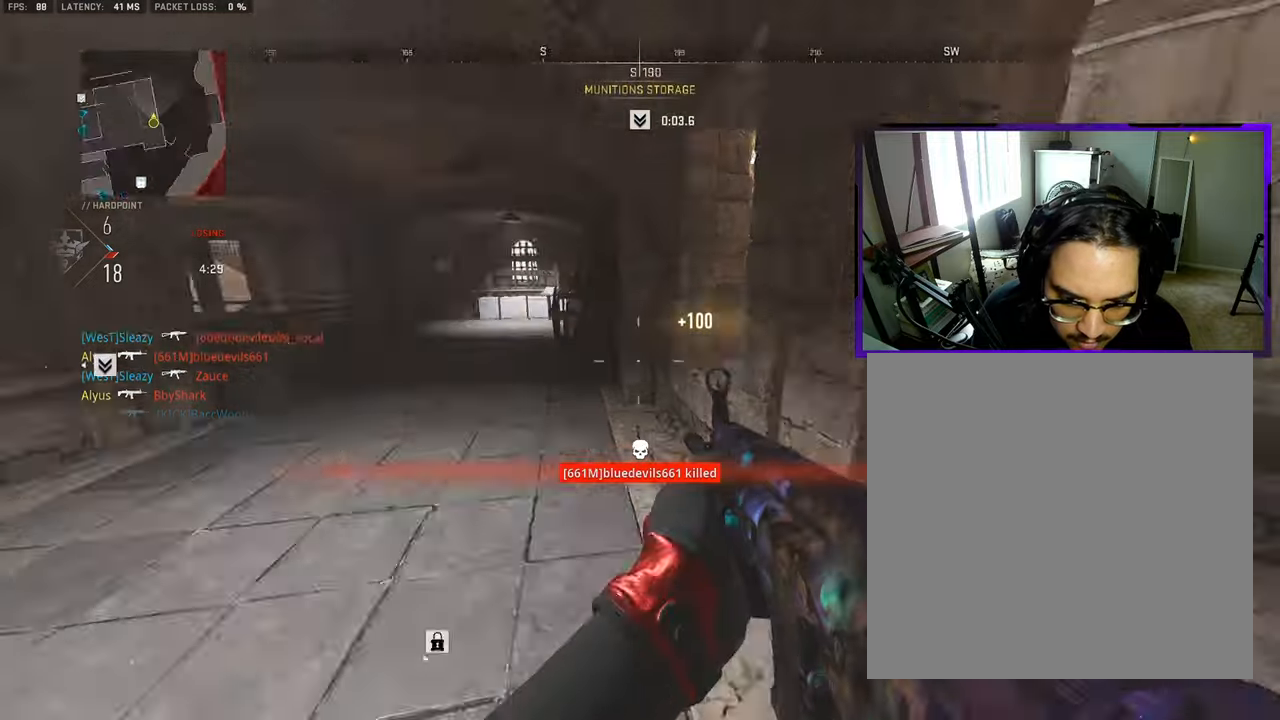
{"buttons": [], "left_stick": "left", "right_stick": "center", "events": [[17, "left_stick", "down-left"], [100, "right_stick", "center"], [183, "left_stick", "up-left"], [200, "right_stick", "up"], [267, "L3", "down"], [317, "R3", "up"], [400, "L3", "up"], [400, "left_stick", "left"], [433, "right_stick", "center"]]}
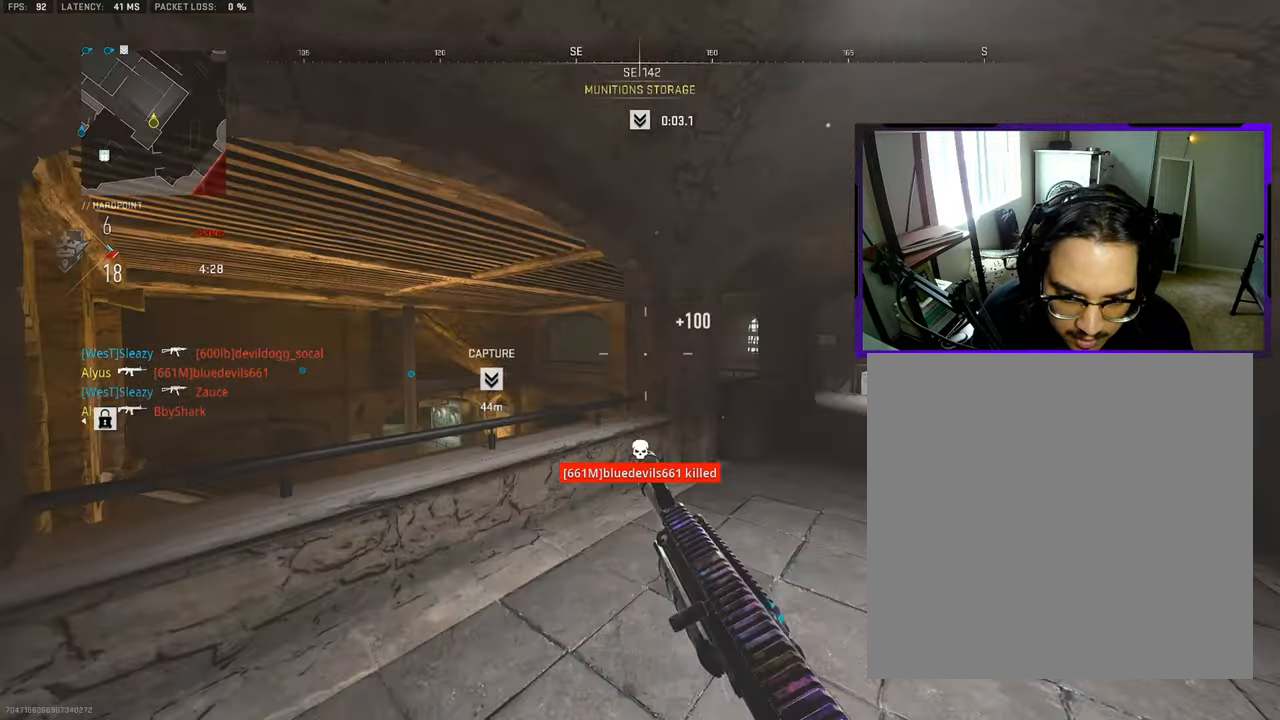
{"buttons": [], "left_stick": "left", "right_stick": "right", "events": [[100, "right_stick", "right"]]}
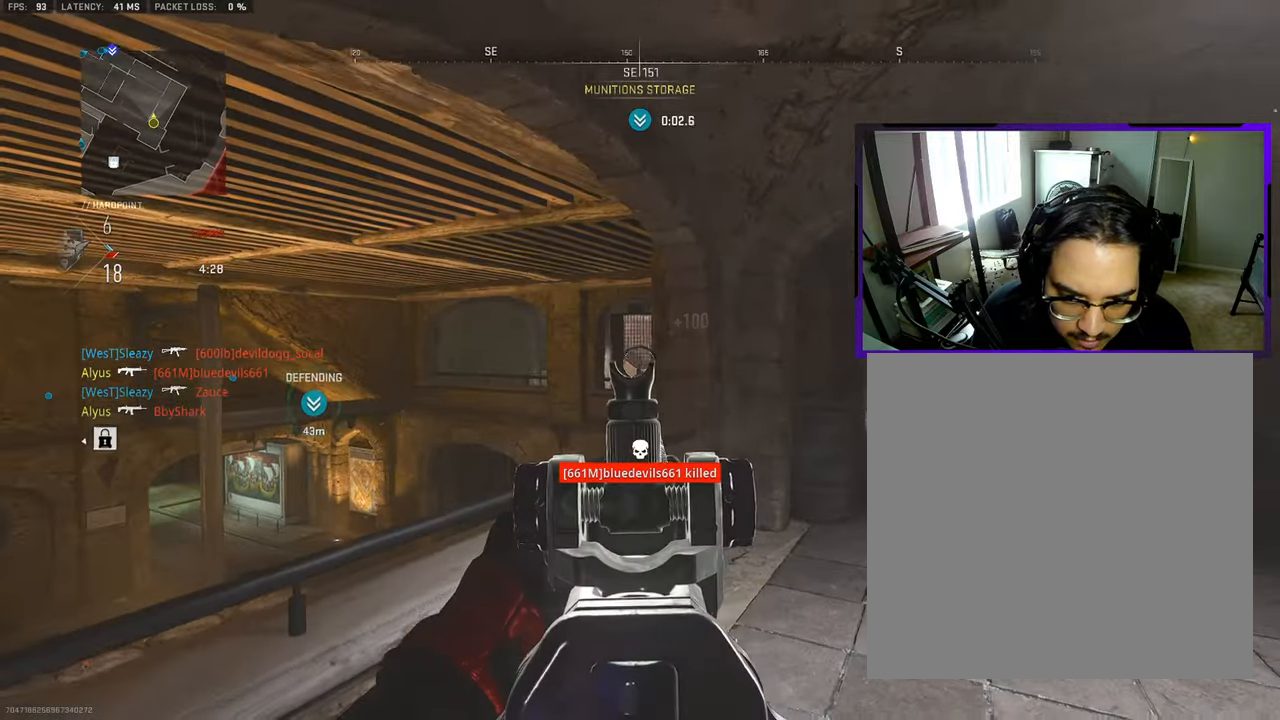
{"buttons": [], "left_stick": "right", "right_stick": "center", "events": [[100, "right_stick", "center"], [350, "left_stick", "center"], [400, "left_stick", "right"]]}
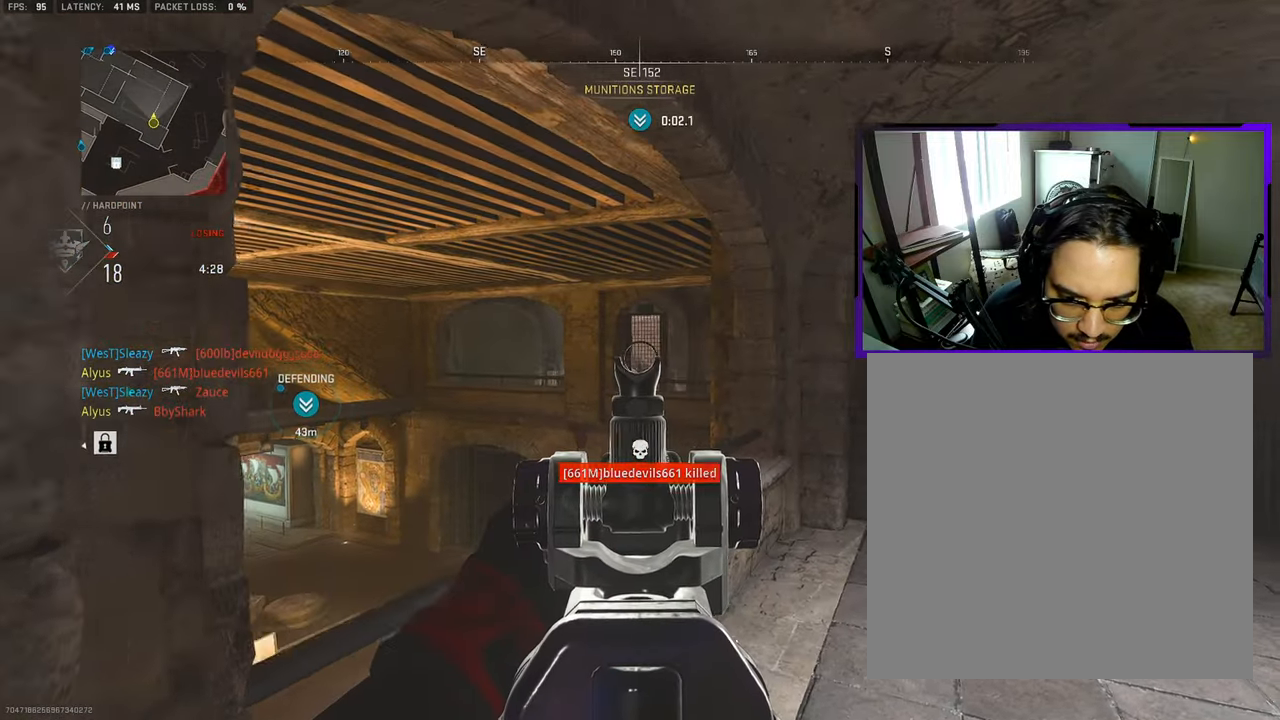
{"buttons": [], "left_stick": "down", "right_stick": "center", "events": [[133, "left_stick", "down-left"], [333, "left_stick", "down"]]}
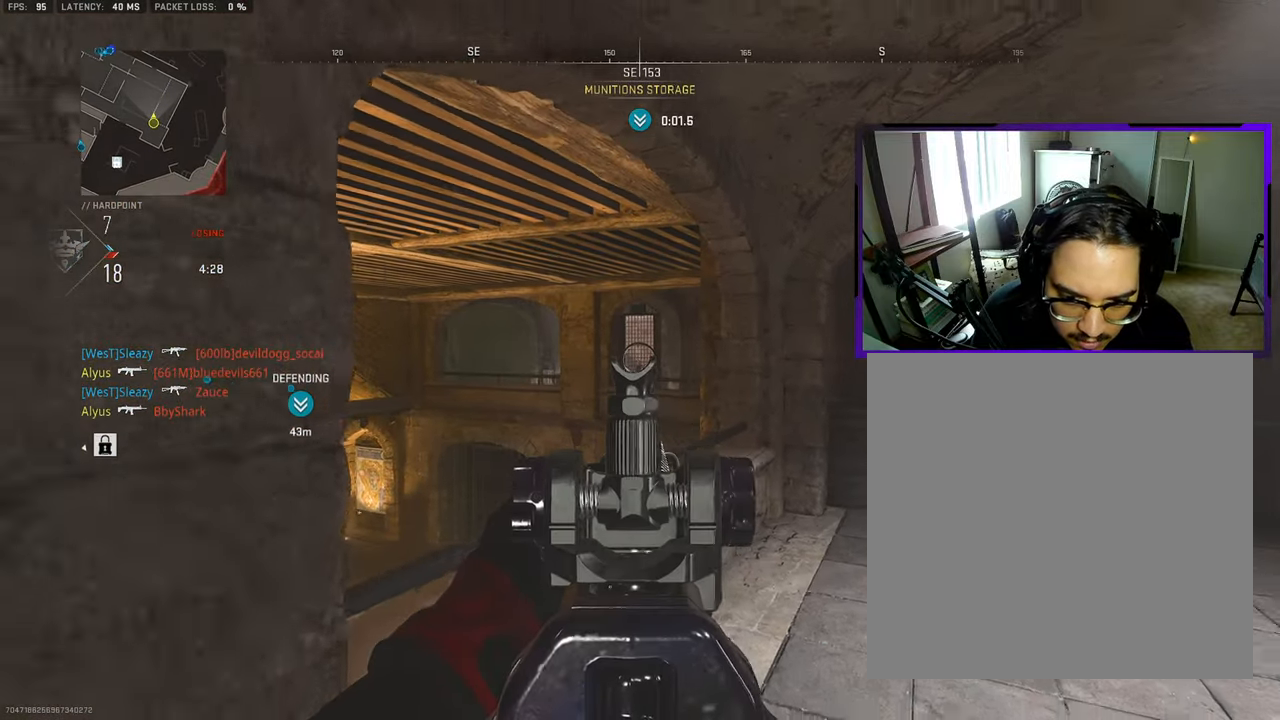
{"buttons": ["SQUARE"], "left_stick": "down", "right_stick": "center", "events": [[367, "SQUARE", "down"]]}
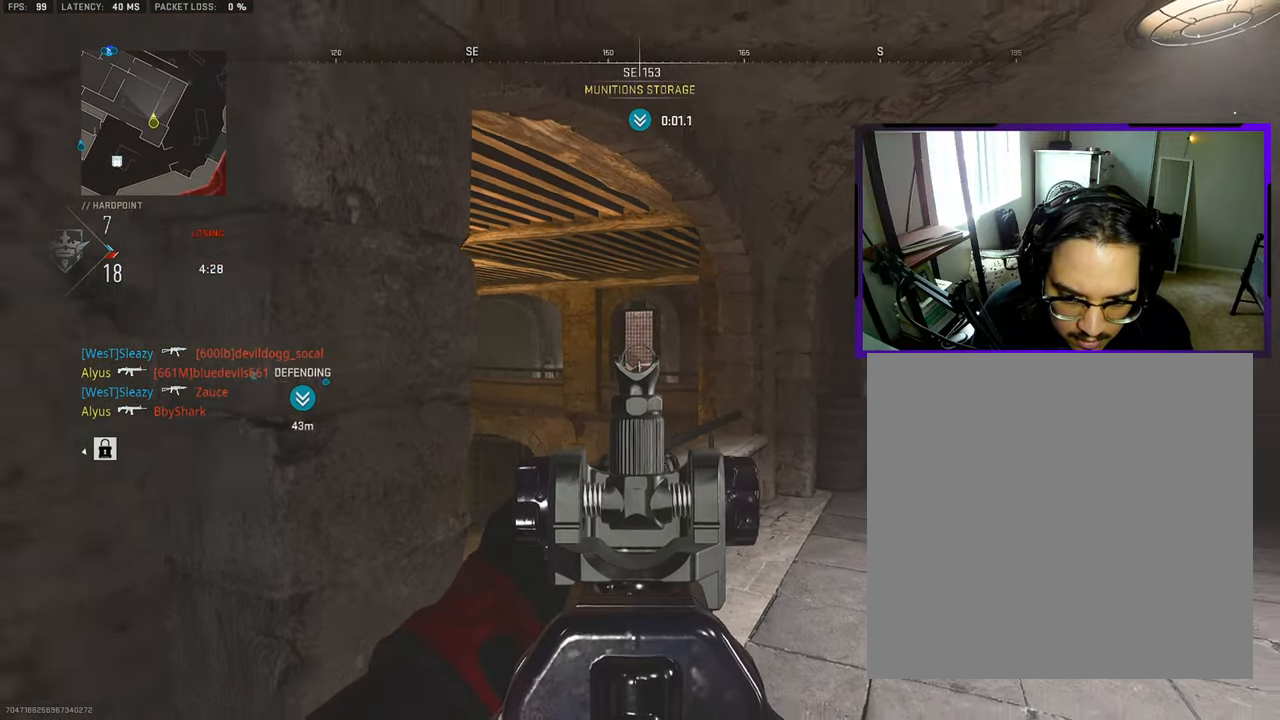
{"buttons": [], "left_stick": "down-left", "right_stick": "center", "events": [[133, "left_stick", "down-left"], [467, "SQUARE", "up"]]}
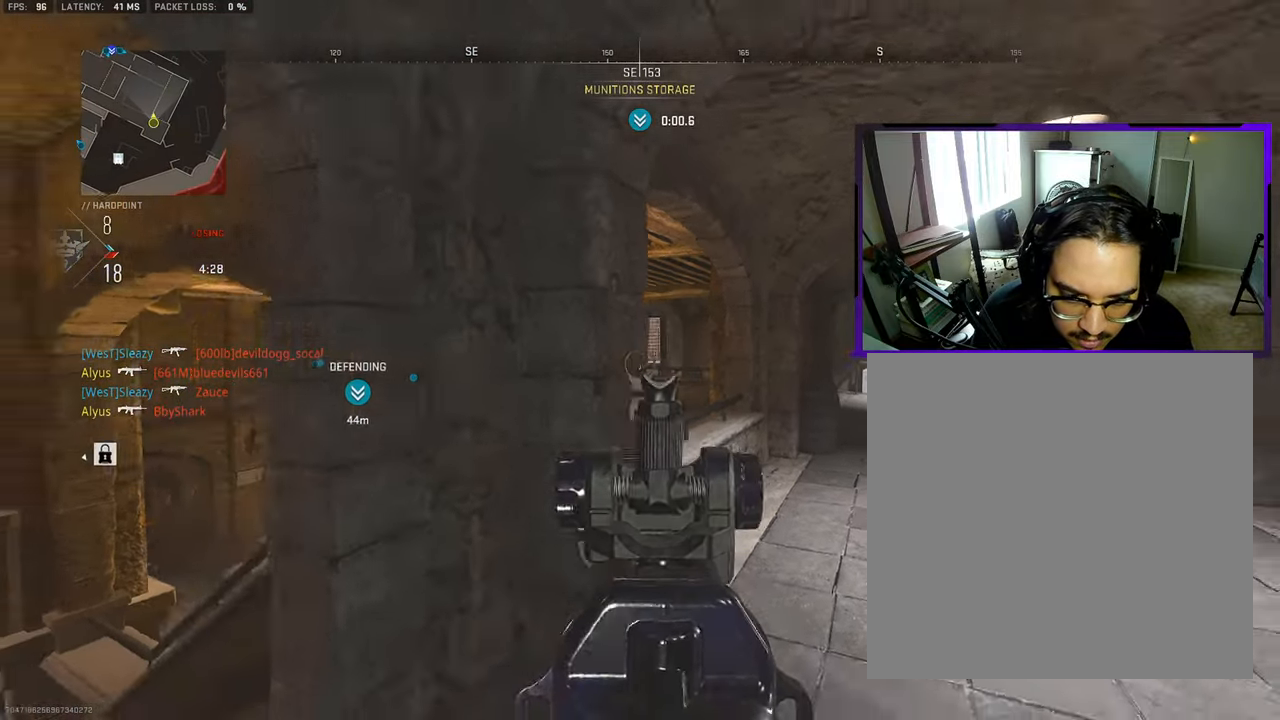
{"buttons": [], "left_stick": "up-left", "right_stick": "down-left", "events": [[350, "left_stick", "up-left"], [400, "right_stick", "down-left"]]}
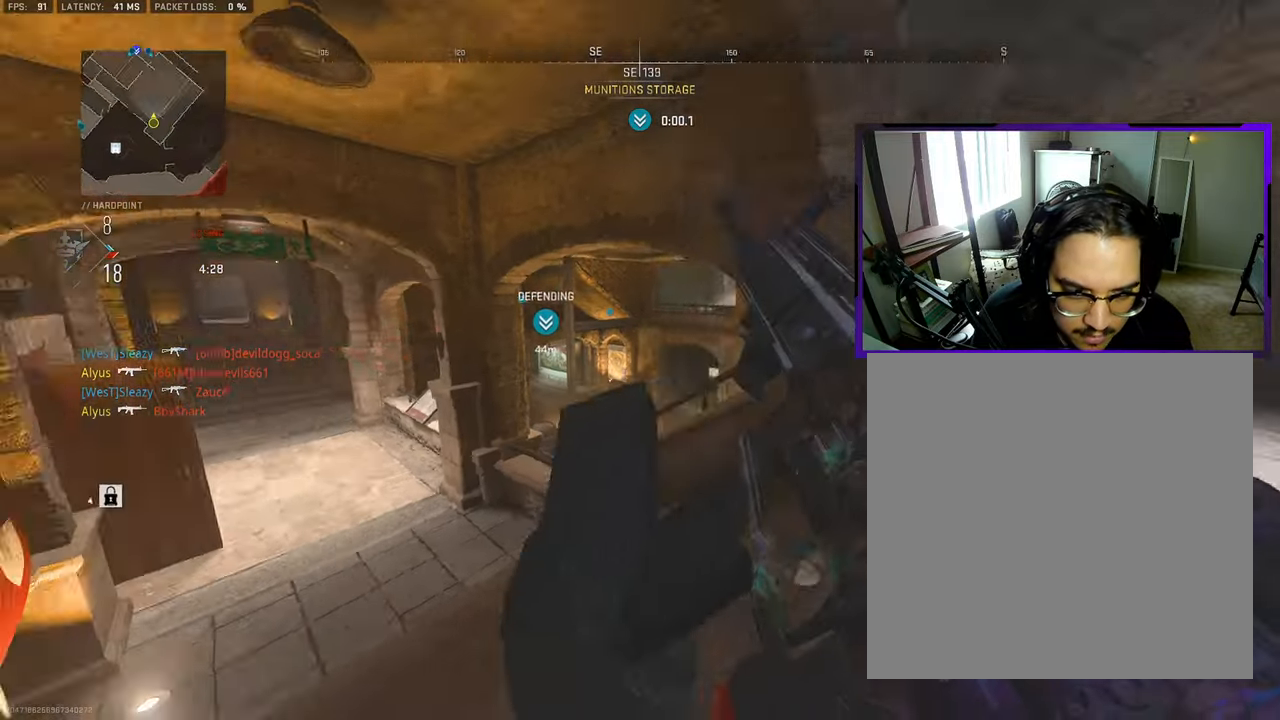
{"buttons": ["L3"], "left_stick": "up-left", "right_stick": "left", "events": [[83, "right_stick", "center"], [500, "L3", "down"], [500, "right_stick", "left"]]}
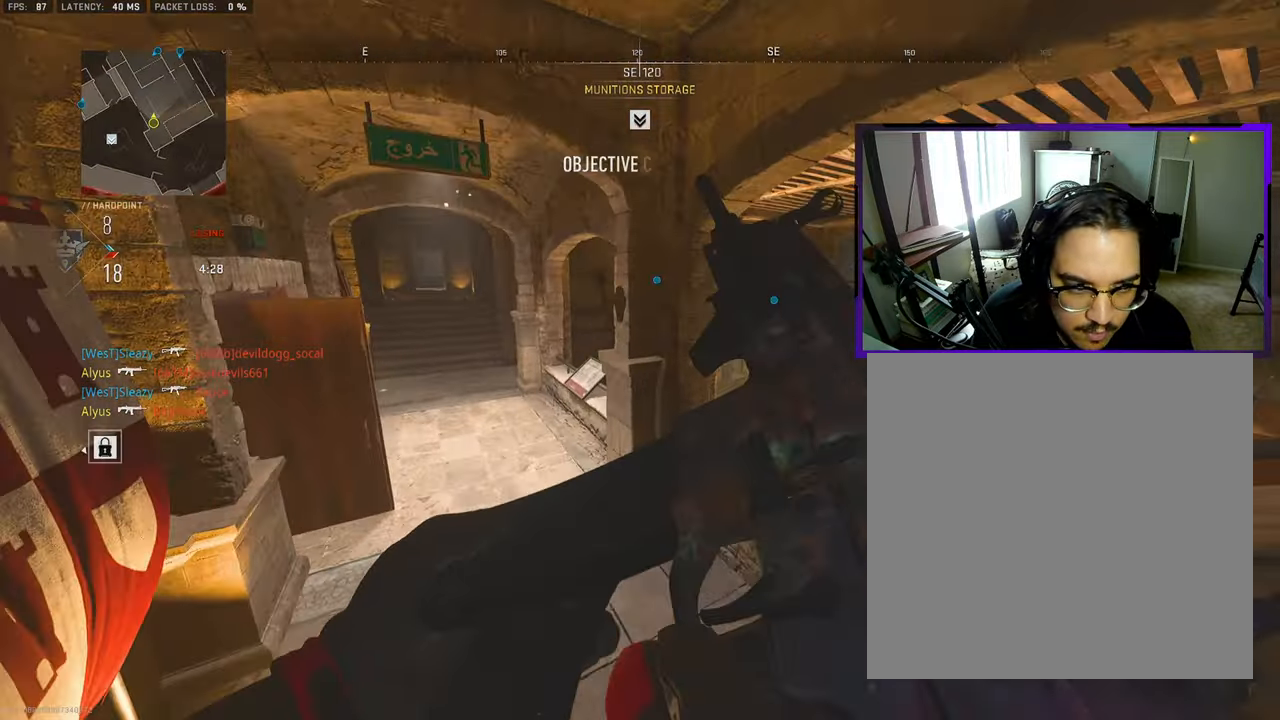
{"buttons": ["L3"], "left_stick": "up-right", "right_stick": "left", "events": [[150, "L3", "up"], [150, "left_stick", "up"], [150, "right_stick", "center"], [283, "L3", "down"], [433, "L3", "up"], [433, "left_stick", "up-right"], [500, "L3", "down"], [500, "right_stick", "left"]]}